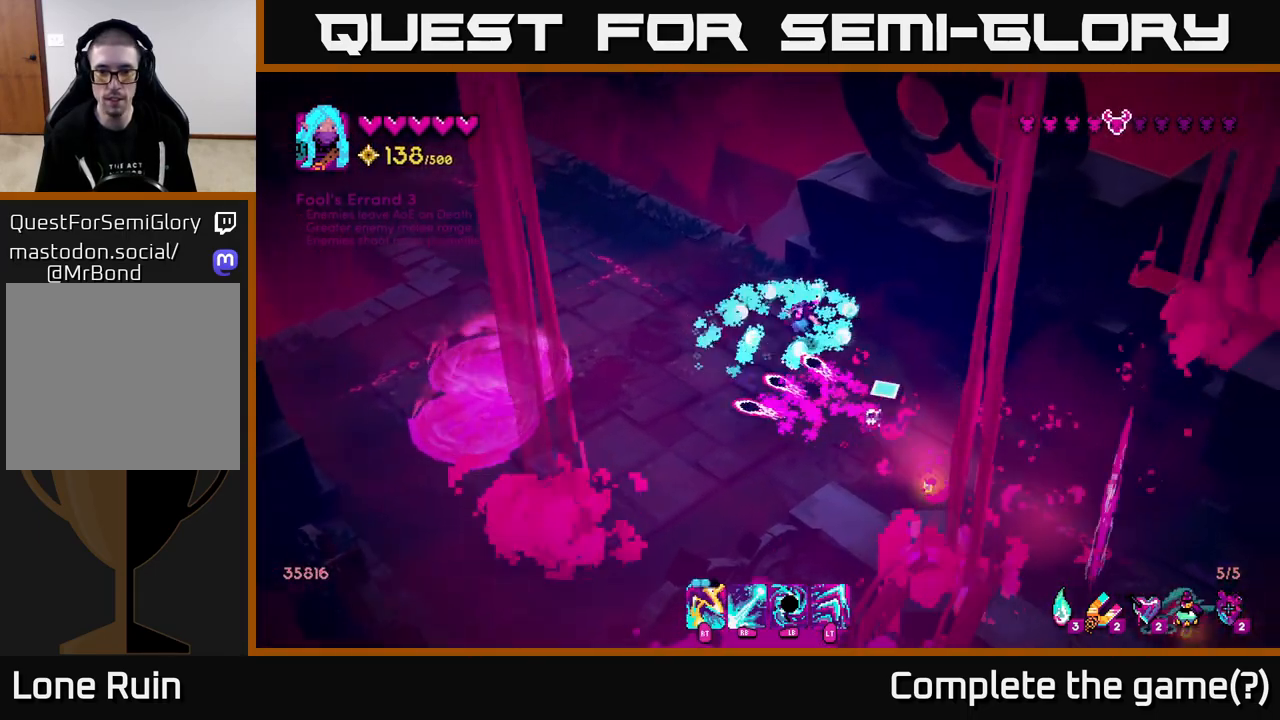
Gameplay with a controller (Xbox layout); each line is a JSON object with the inputs held at the frame after it. "events" lists button and stick changes between this image and that frame as [ms after this image, input, new state], when the widget could be followed in between.
{"buttons": [], "left_stick": "right", "right_stick": "down", "events": [[250, "R2", "down"], [383, "R2", "up"], [483, "left_stick", "right"], [500, "right_stick", "down"]]}
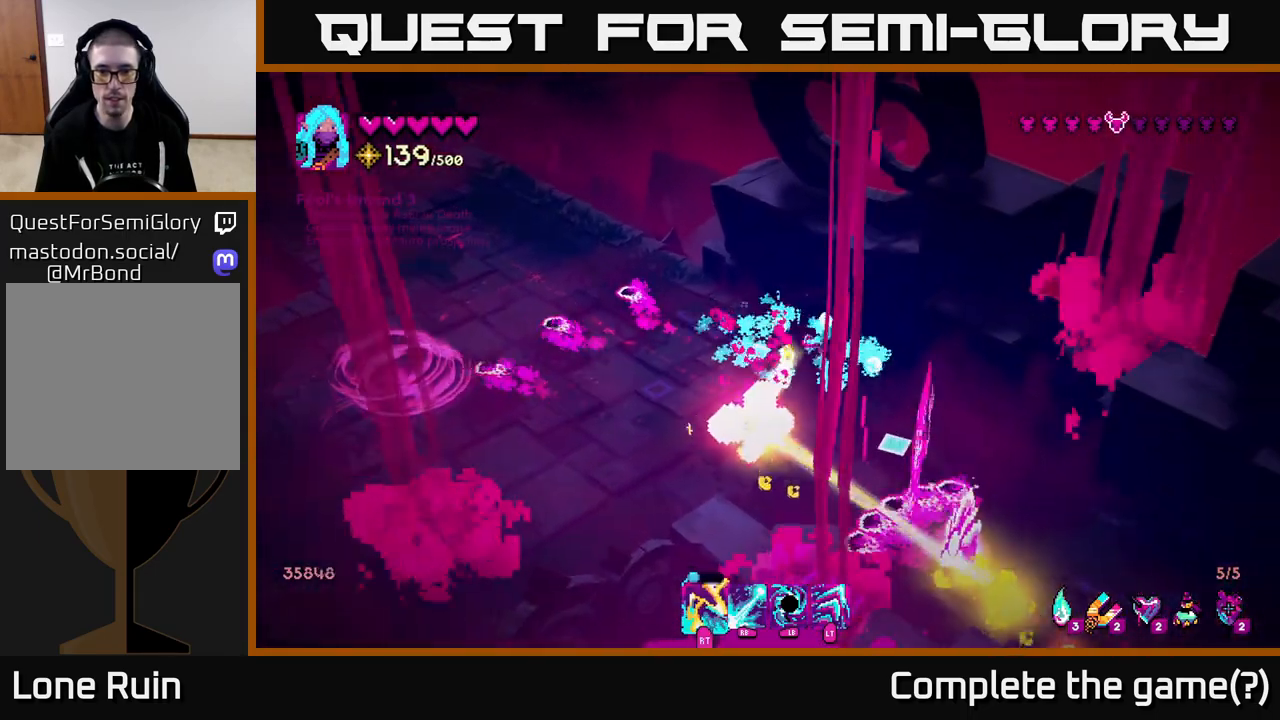
{"buttons": ["R2"], "left_stick": "right", "right_stick": "down", "events": [[50, "R2", "down"], [200, "R2", "up"], [400, "R2", "down"]]}
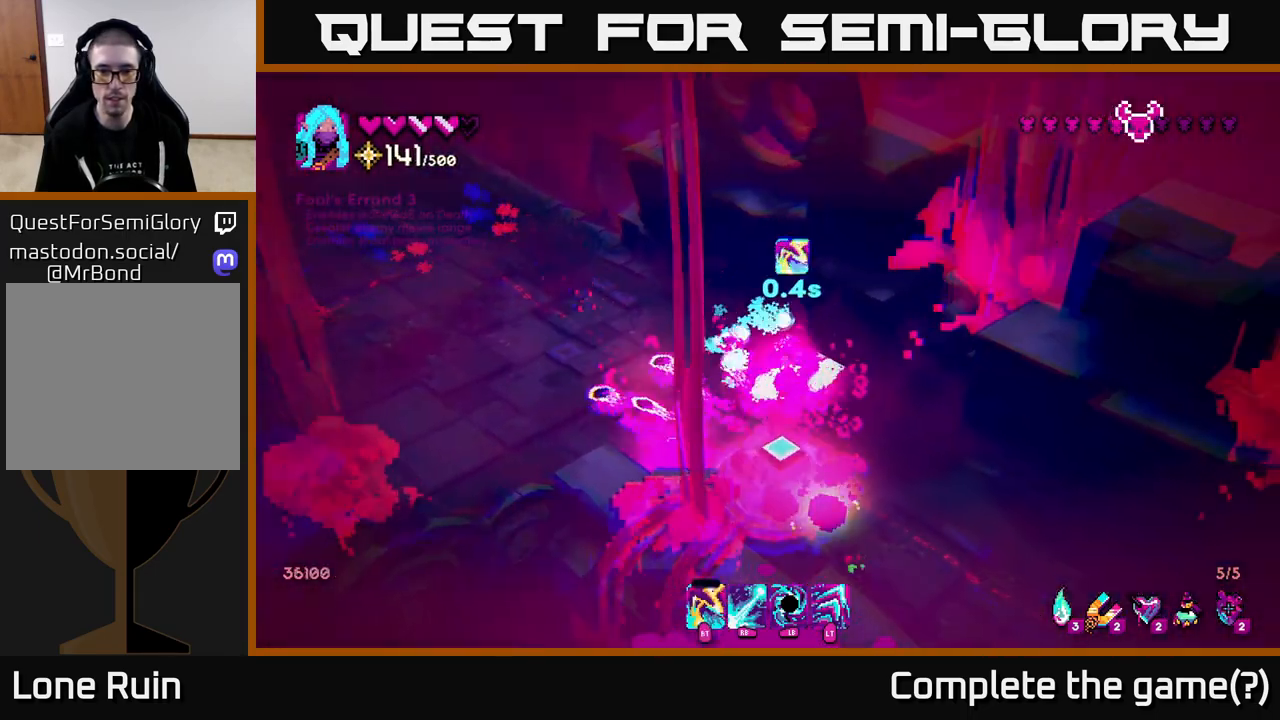
{"buttons": [], "left_stick": "down", "right_stick": "left", "events": [[50, "R2", "up"], [83, "left_stick", "down-right"], [167, "L2", "down"], [267, "L2", "up"], [267, "left_stick", "down"], [450, "right_stick", "left"]]}
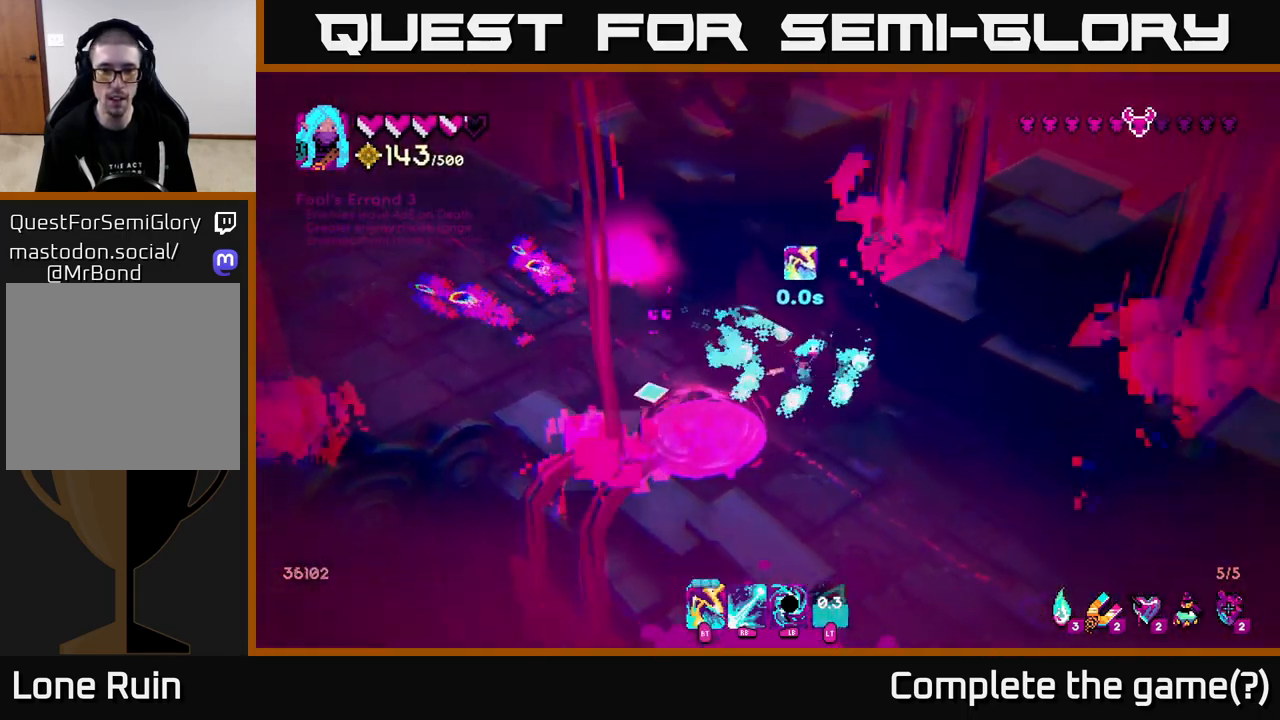
{"buttons": [], "left_stick": "center", "right_stick": "left", "events": [[333, "left_stick", "center"]]}
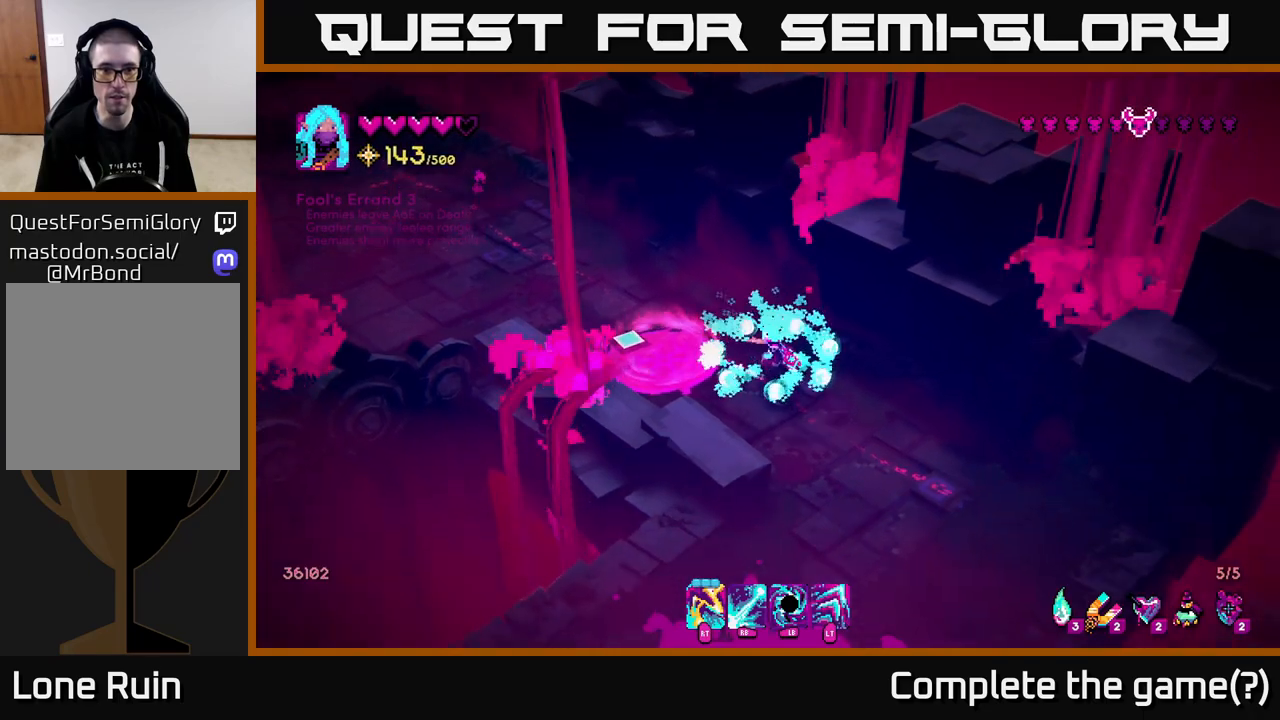
{"buttons": [], "left_stick": "center", "right_stick": "left", "events": []}
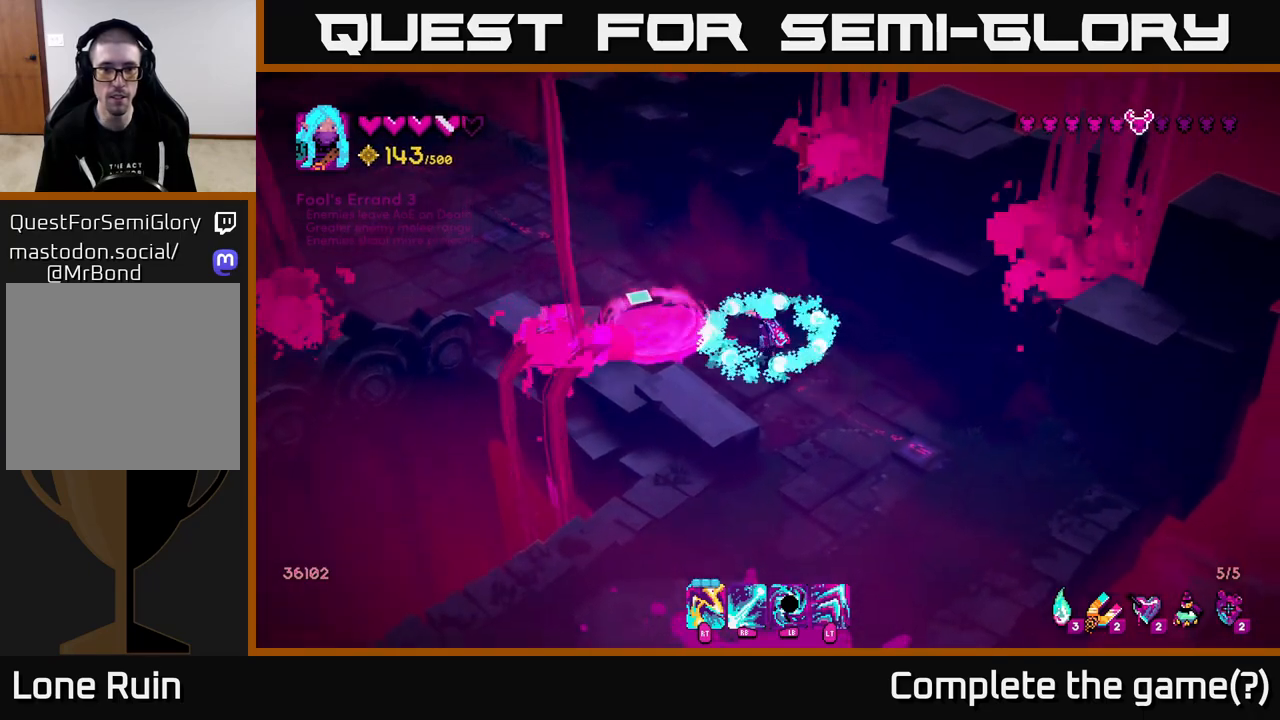
{"buttons": [], "left_stick": "center", "right_stick": "left", "events": []}
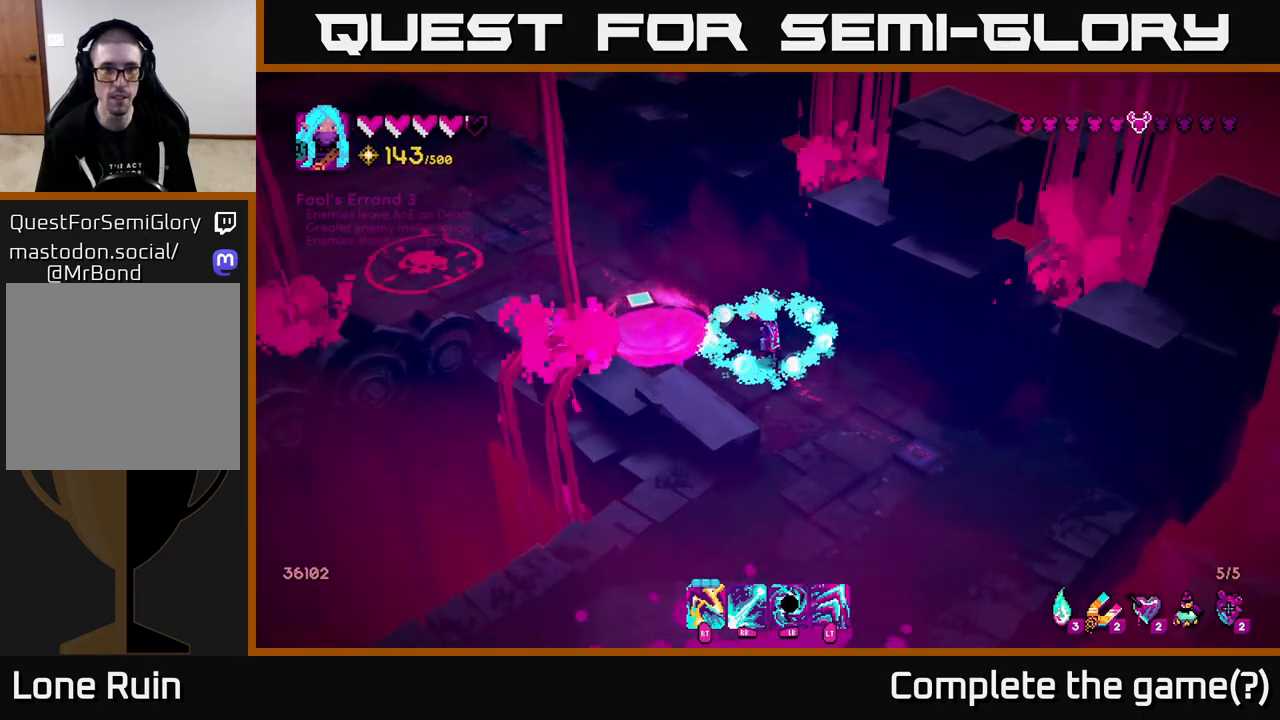
{"buttons": [], "left_stick": "center", "right_stick": "left", "events": []}
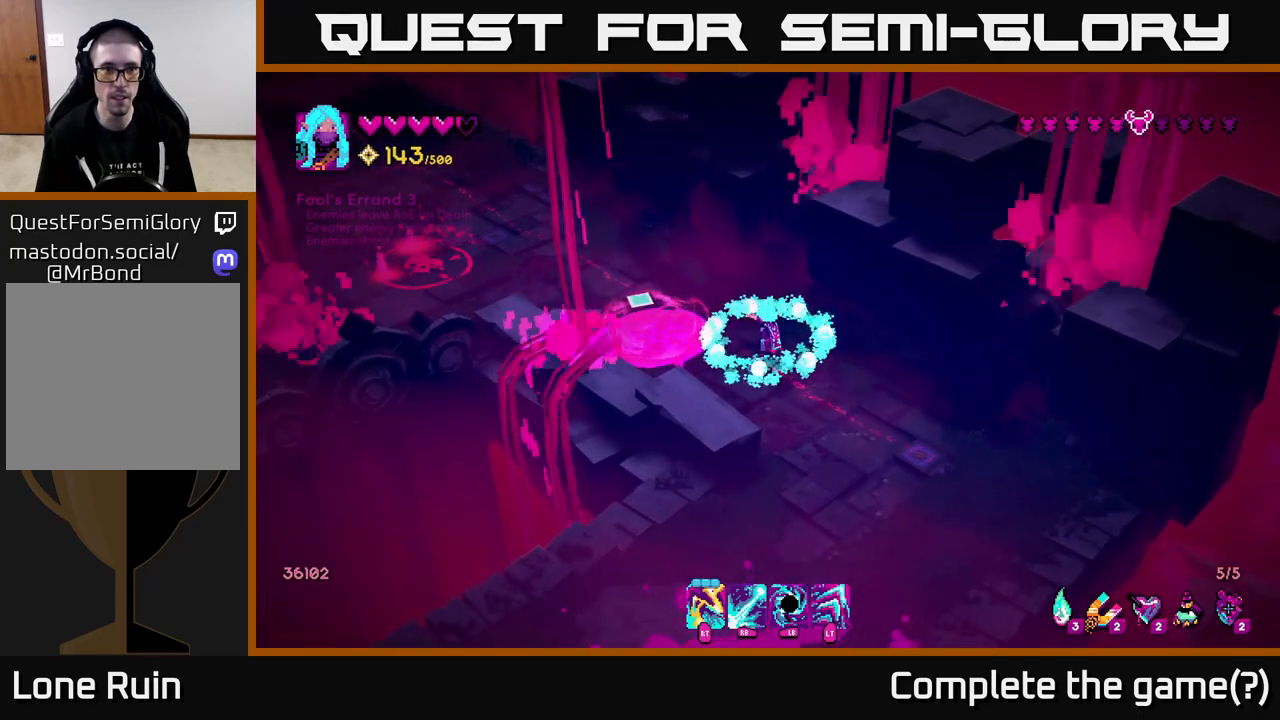
{"buttons": ["R1"], "left_stick": "center", "right_stick": "left", "events": [[267, "R1", "down"]]}
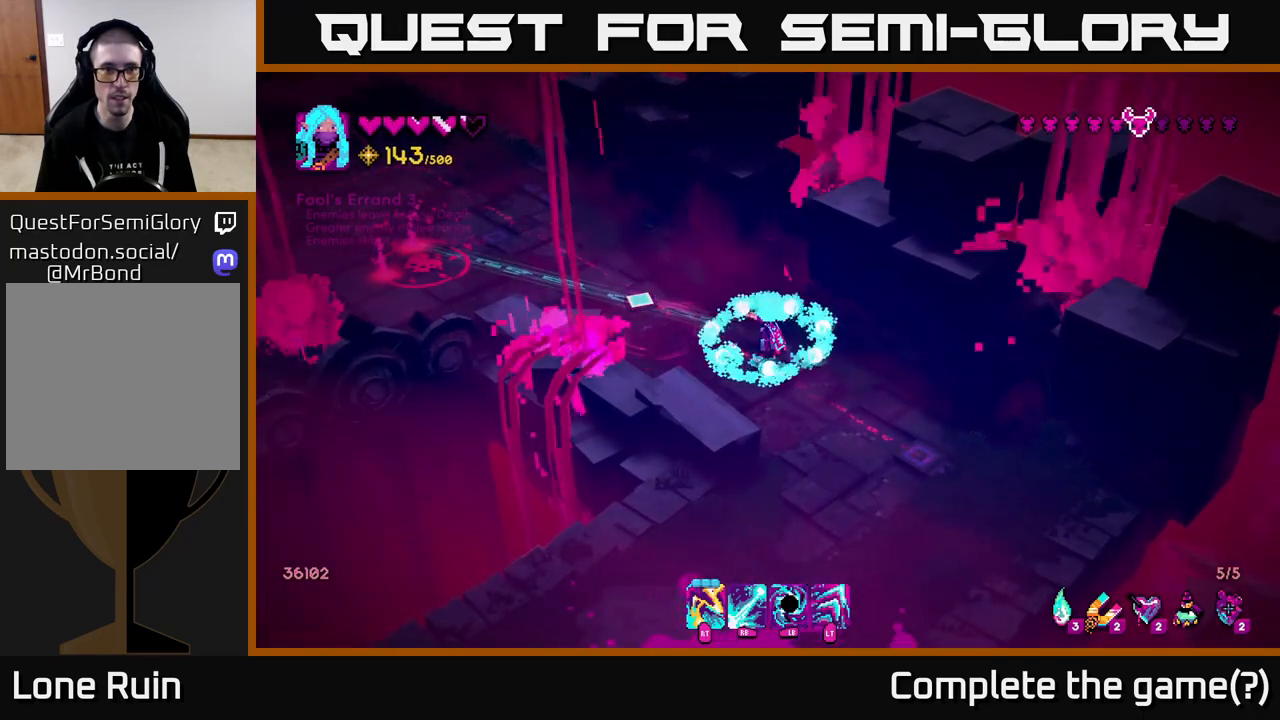
{"buttons": ["R1"], "left_stick": "center", "right_stick": "left", "events": []}
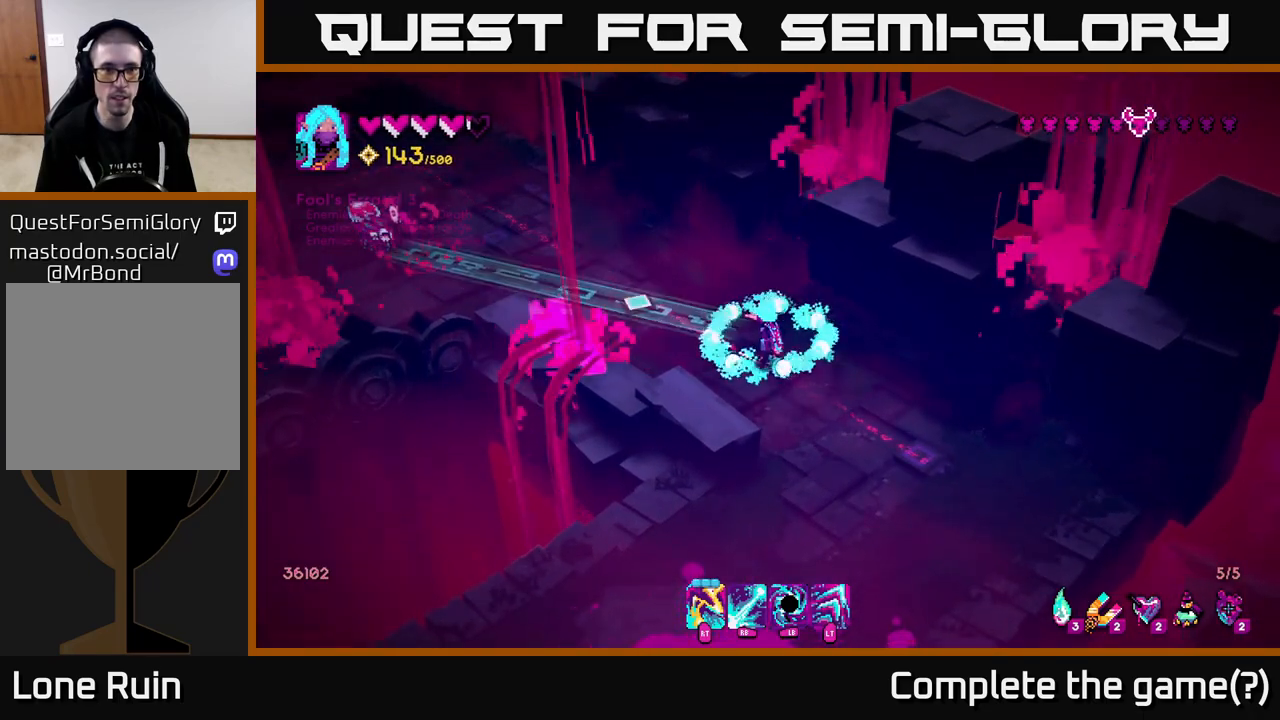
{"buttons": [], "left_stick": "center", "right_stick": "left", "events": [[167, "R1", "up"]]}
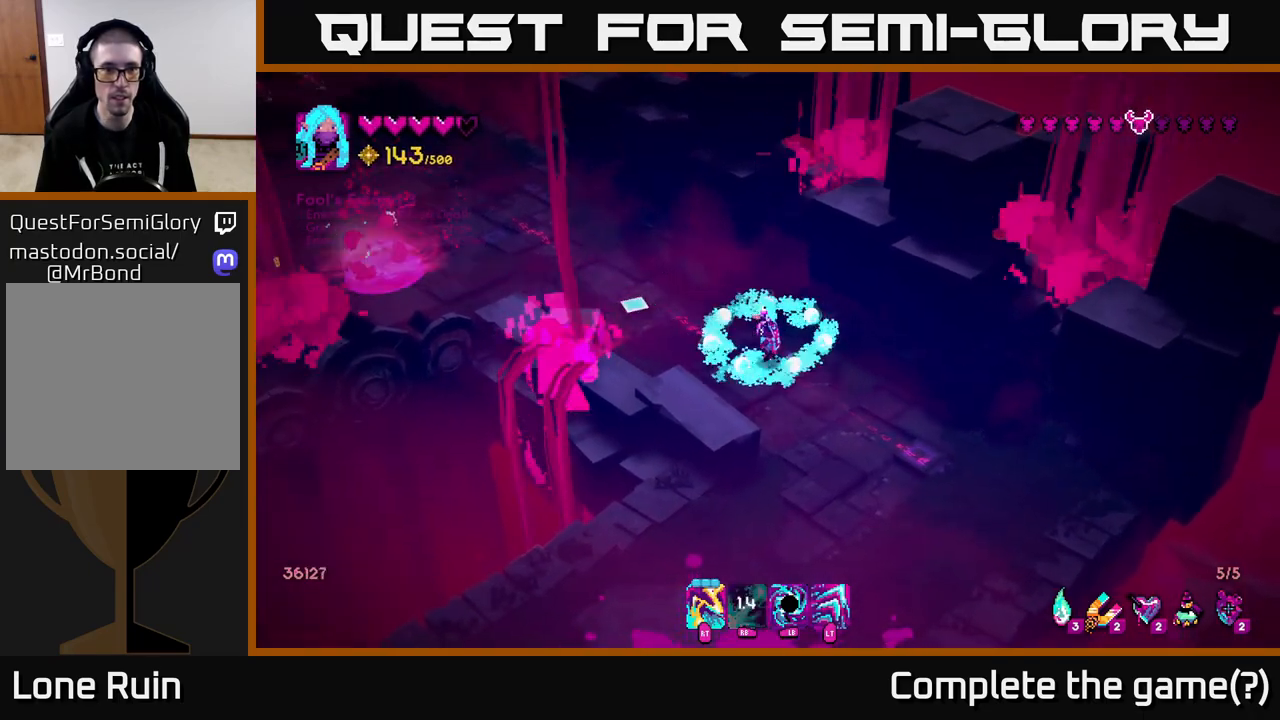
{"buttons": [], "left_stick": "center", "right_stick": "left", "events": [[283, "R2", "down"], [367, "R2", "up"]]}
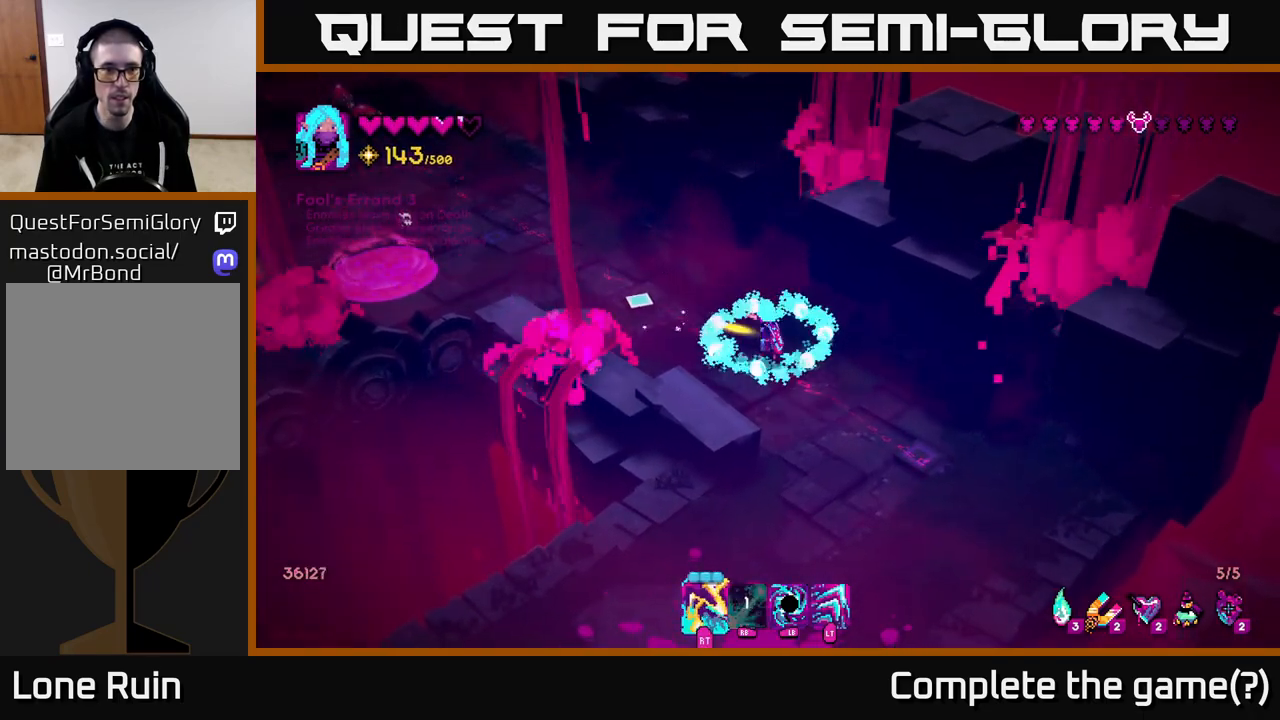
{"buttons": ["R2"], "left_stick": "center", "right_stick": "up-left", "events": [[217, "R2", "down"], [333, "R2", "up"], [333, "right_stick", "up-left"], [467, "R2", "down"]]}
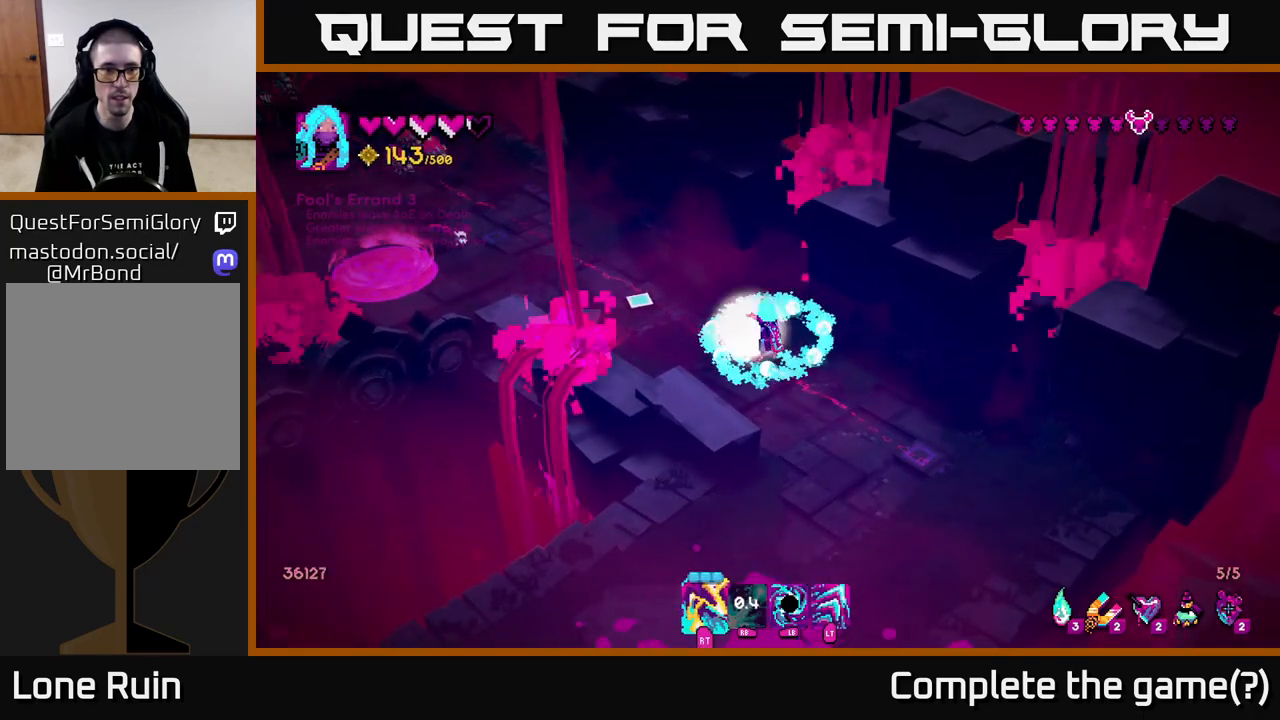
{"buttons": ["R2"], "left_stick": "center", "right_stick": "up-left", "events": [[83, "R2", "up"], [167, "R2", "down"], [317, "R2", "up"], [433, "R2", "down"]]}
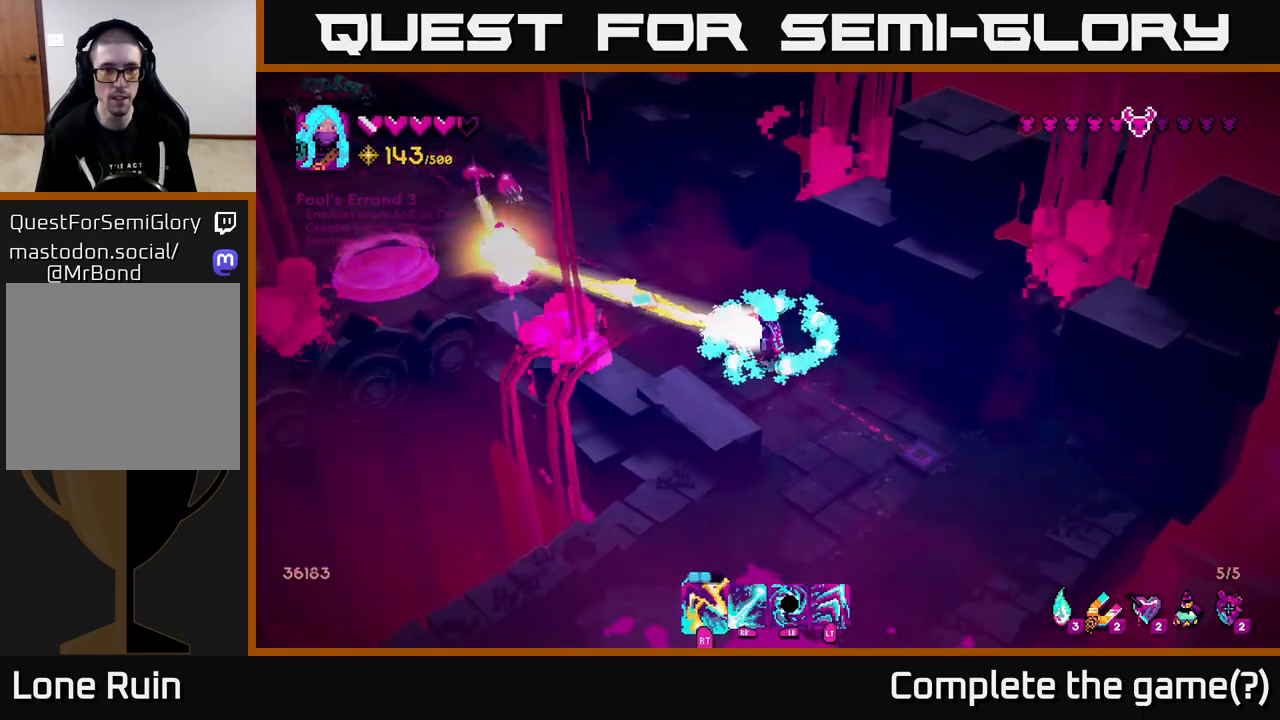
{"buttons": ["R2"], "left_stick": "center", "right_stick": "up-left", "events": [[67, "R2", "up"], [233, "R2", "down"], [400, "R2", "up"], [500, "R2", "down"]]}
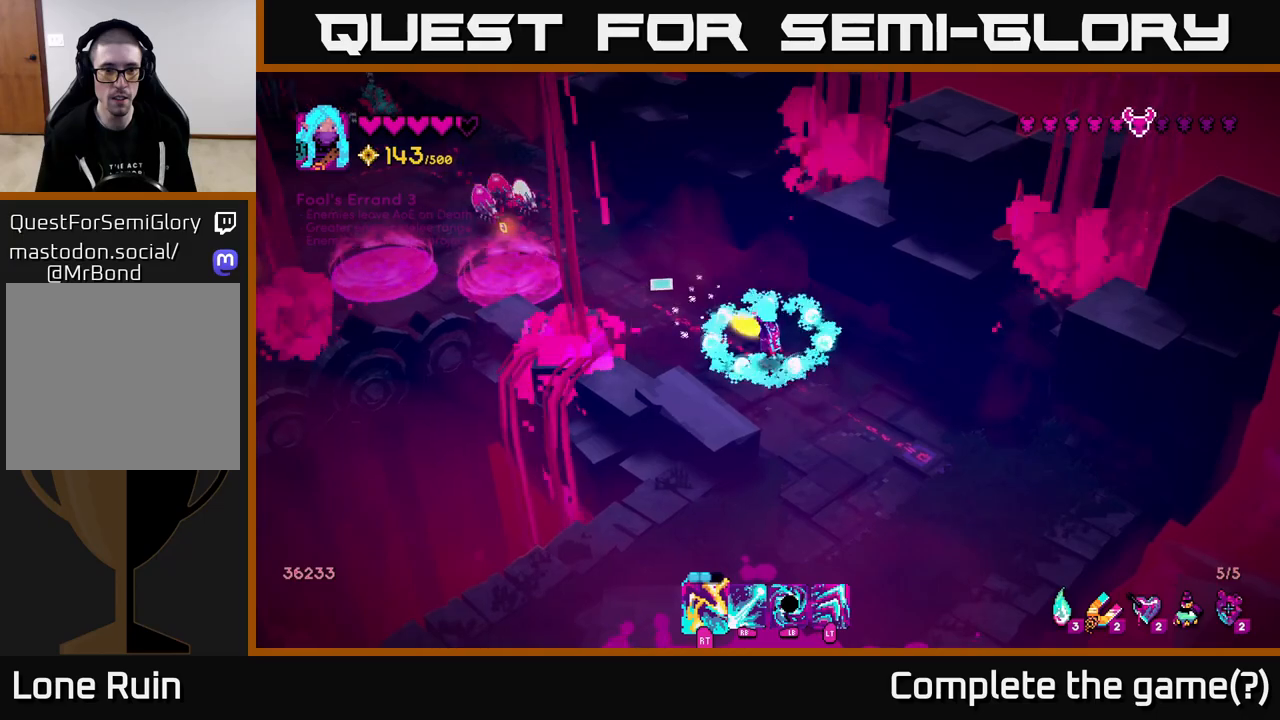
{"buttons": [], "left_stick": "center", "right_stick": "up-left", "events": [[150, "R2", "up"]]}
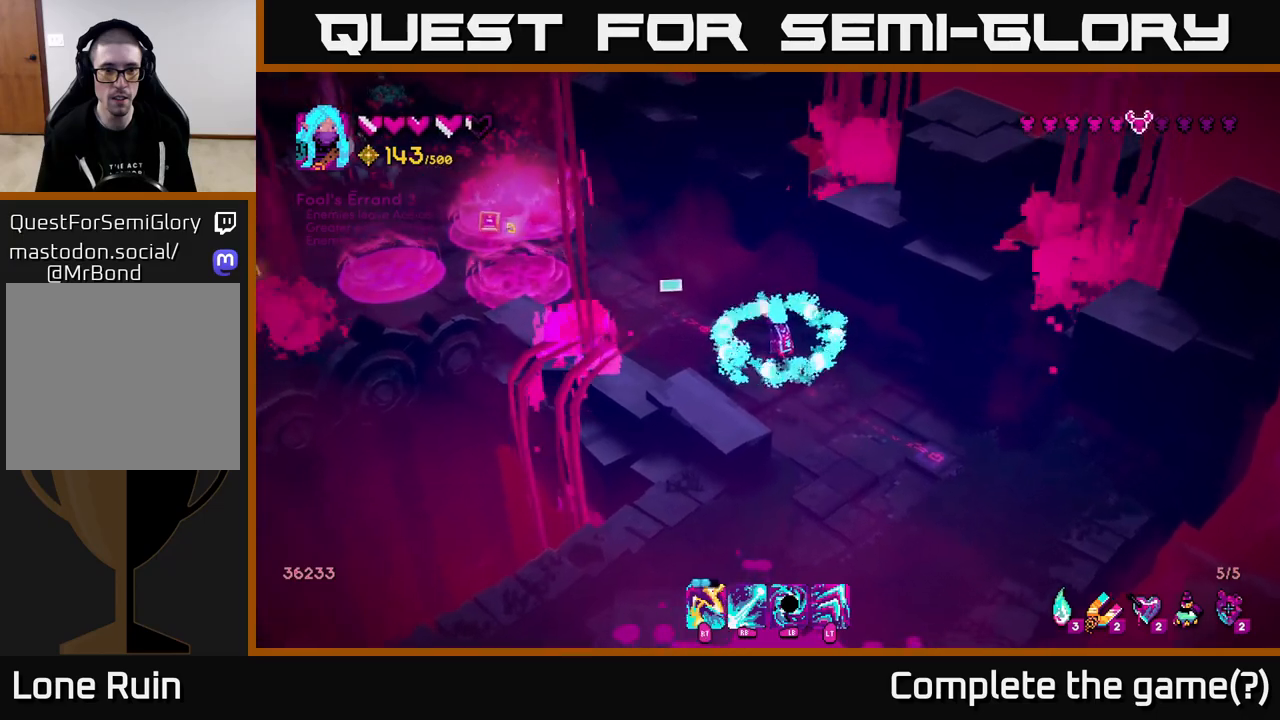
{"buttons": ["R1"], "left_stick": "center", "right_stick": "up-left", "events": [[67, "R1", "down"]]}
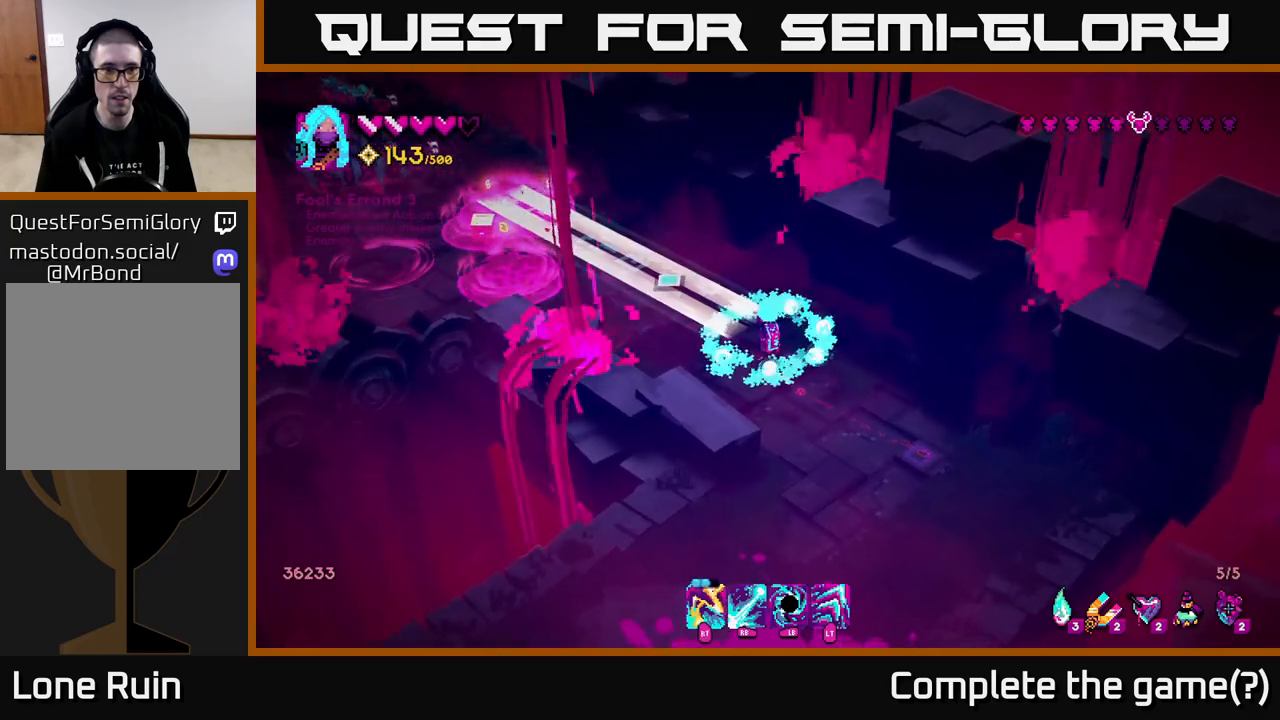
{"buttons": [], "left_stick": "up-left", "right_stick": "up-left", "events": [[233, "R1", "up"], [333, "left_stick", "left"], [483, "left_stick", "up-left"]]}
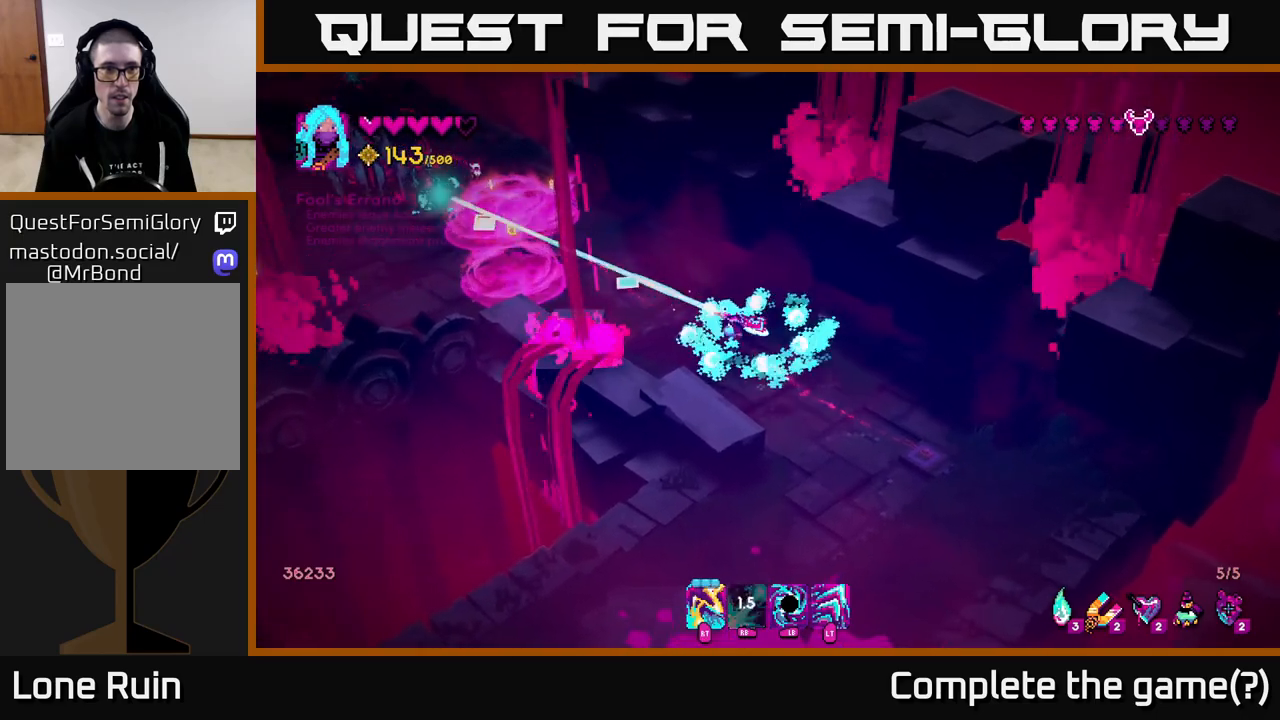
{"buttons": [], "left_stick": "up-right", "right_stick": "up-left", "events": [[100, "R2", "down"], [233, "R2", "up"], [367, "R2", "down"], [400, "left_stick", "up-right"], [483, "R2", "up"]]}
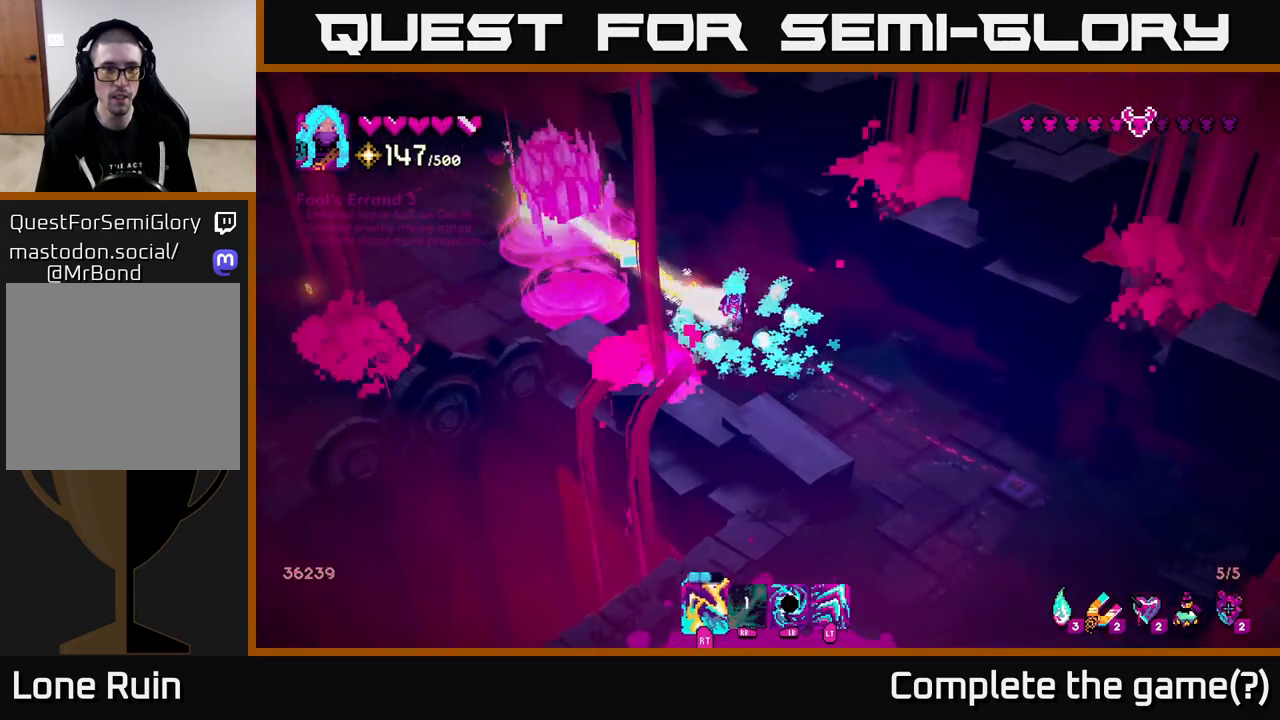
{"buttons": [], "left_stick": "down-right", "right_stick": "up-left", "events": [[117, "R2", "down"], [217, "R2", "up"], [317, "R2", "down"], [367, "left_stick", "down-right"], [417, "R2", "up"]]}
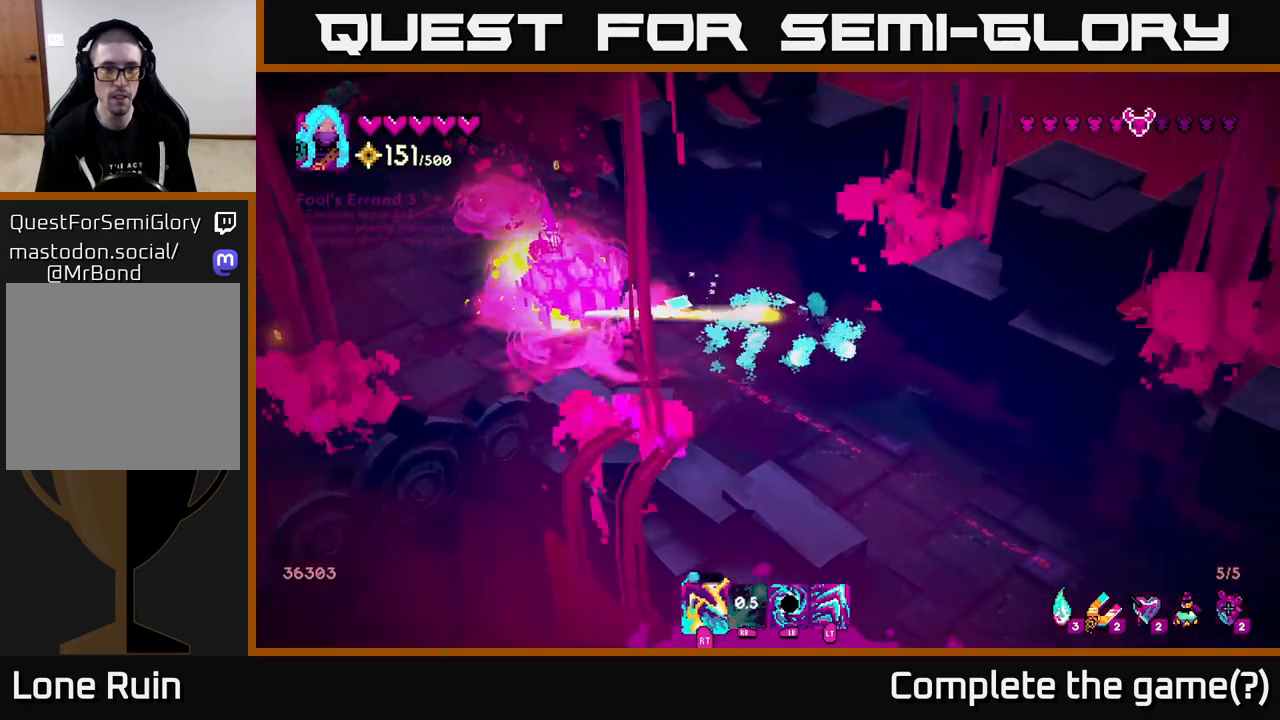
{"buttons": ["R1"], "left_stick": "down", "right_stick": "up-left", "events": [[17, "R2", "down"], [33, "R2", "up"], [83, "left_stick", "down-left"], [150, "R1", "down"], [417, "left_stick", "center"], [483, "left_stick", "down"]]}
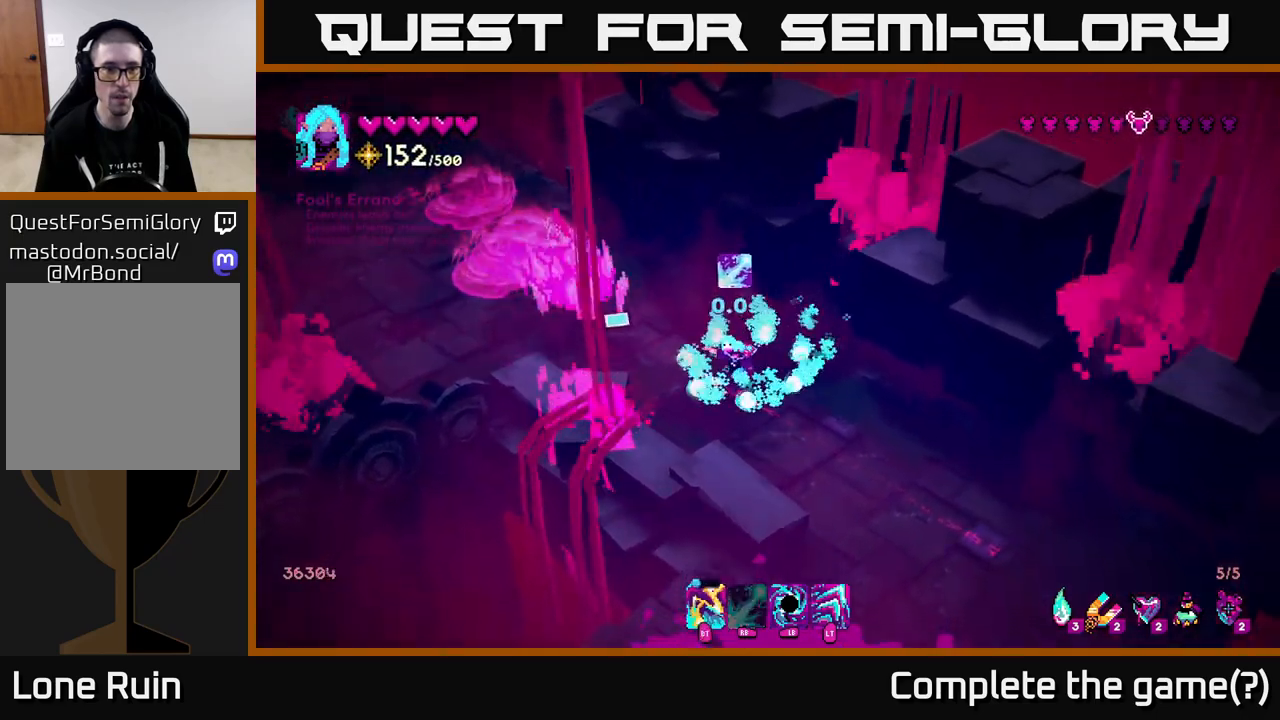
{"buttons": ["L2"], "left_stick": "down-right", "right_stick": "up-left", "events": [[200, "left_stick", "down-right"], [317, "R1", "up"], [483, "L2", "down"]]}
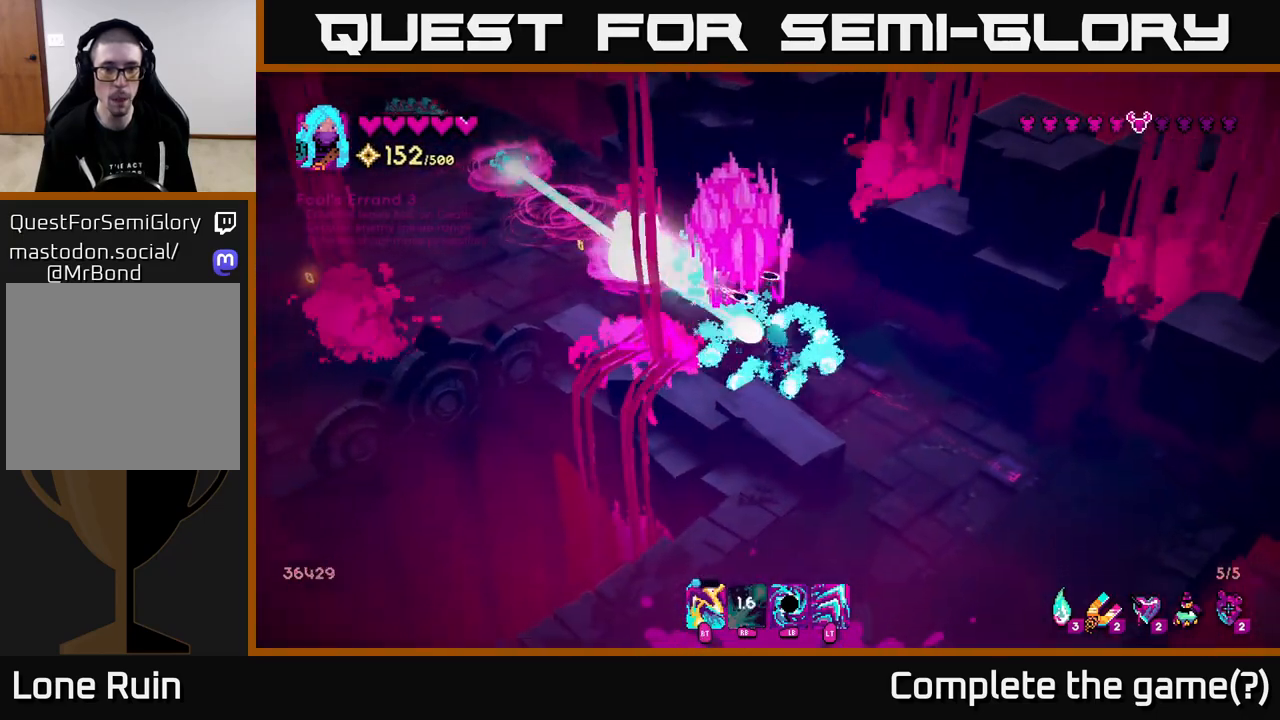
{"buttons": [], "left_stick": "up-right", "right_stick": "up-left", "events": [[100, "R2", "down"], [117, "L2", "up"], [233, "R2", "up"], [333, "R2", "down"], [450, "R2", "up"], [500, "left_stick", "up-right"]]}
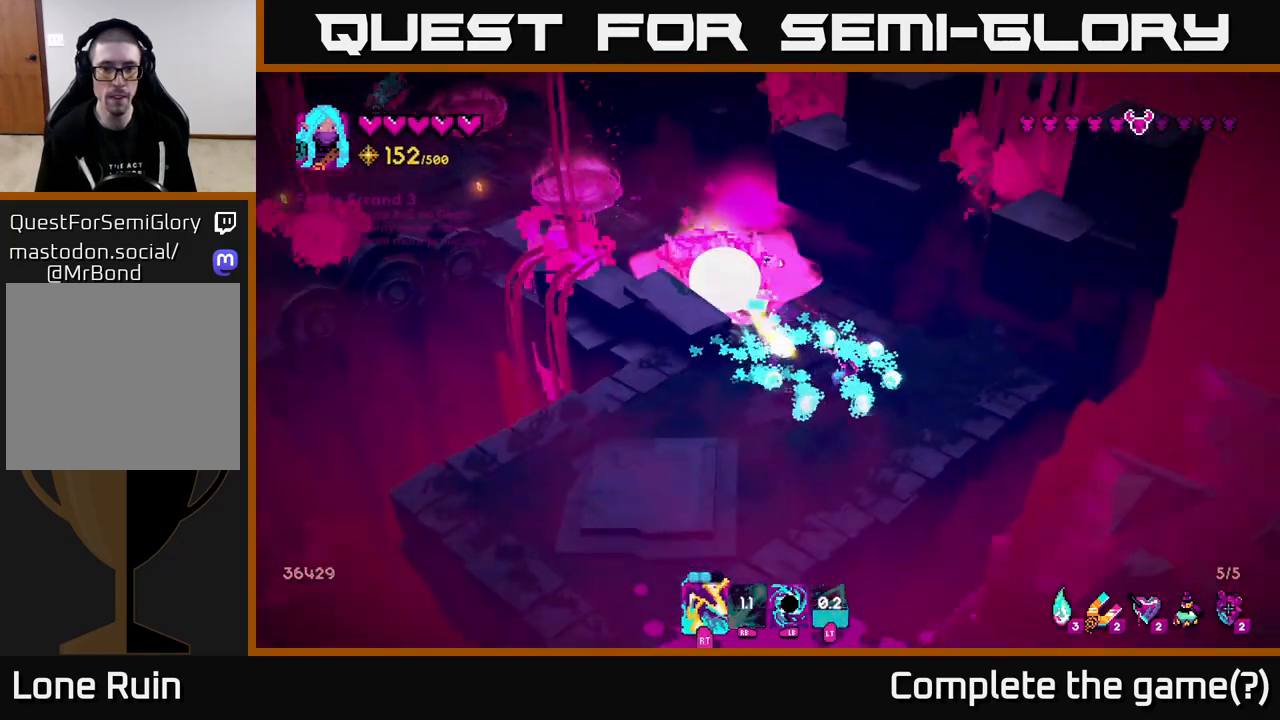
{"buttons": [], "left_stick": "down", "right_stick": "up-left", "events": [[17, "left_stick", "up"], [67, "R2", "down"], [183, "R2", "up"], [183, "left_stick", "right"], [267, "R2", "down"], [400, "R2", "up"], [450, "left_stick", "down"]]}
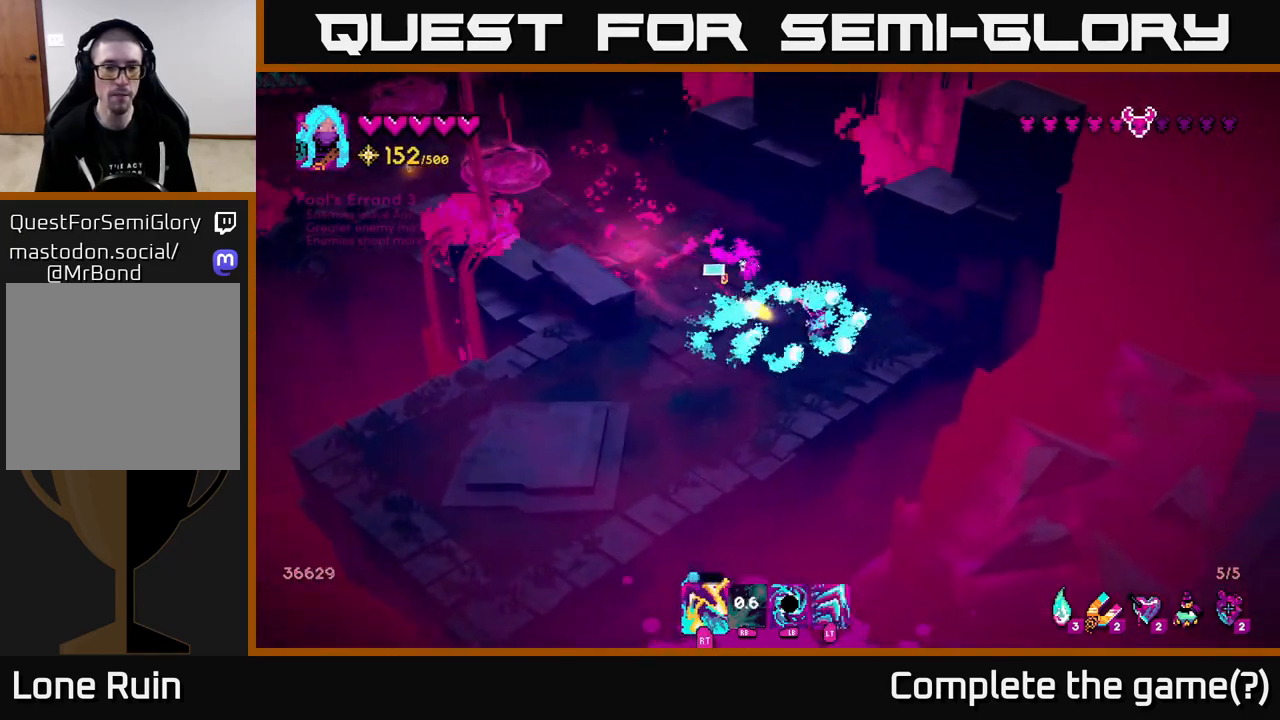
{"buttons": [], "left_stick": "up", "right_stick": "up-left", "events": [[217, "left_stick", "left"], [267, "left_stick", "up-left"], [433, "left_stick", "up"]]}
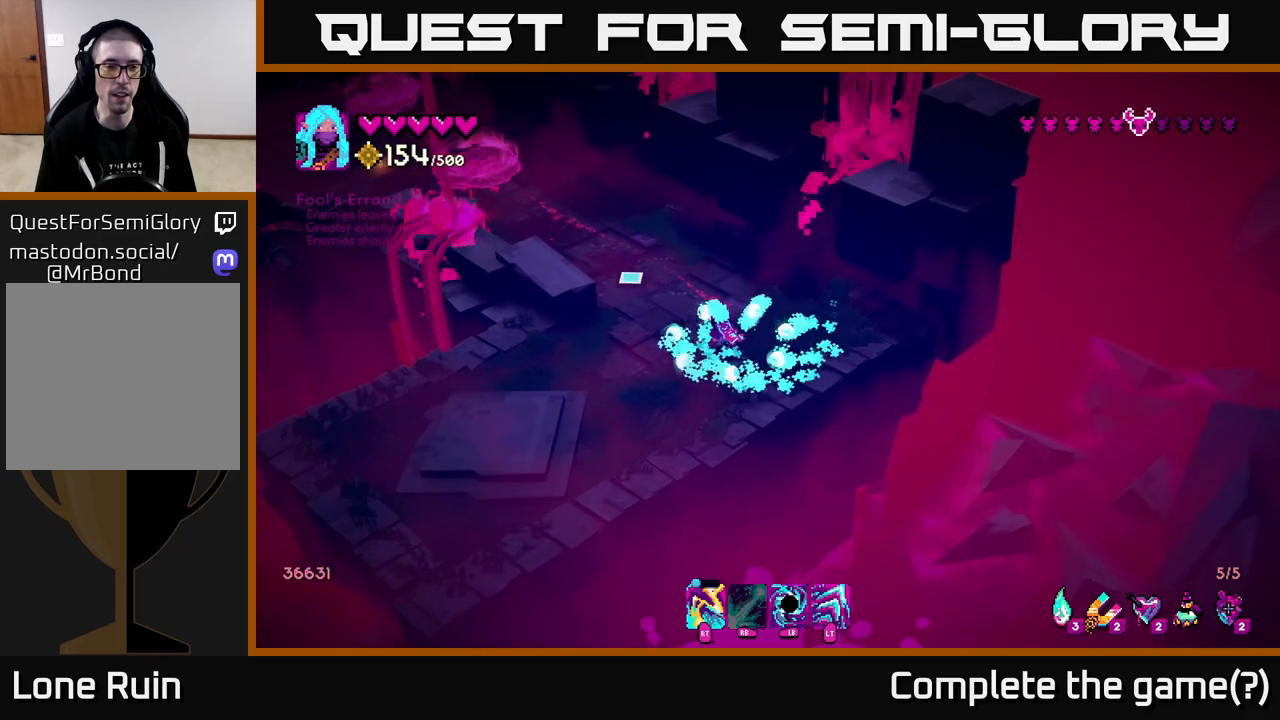
{"buttons": [], "left_stick": "up-left", "right_stick": "up-left", "events": [[167, "right_stick", "center"], [383, "left_stick", "up-left"], [450, "right_stick", "left"], [500, "right_stick", "up-left"]]}
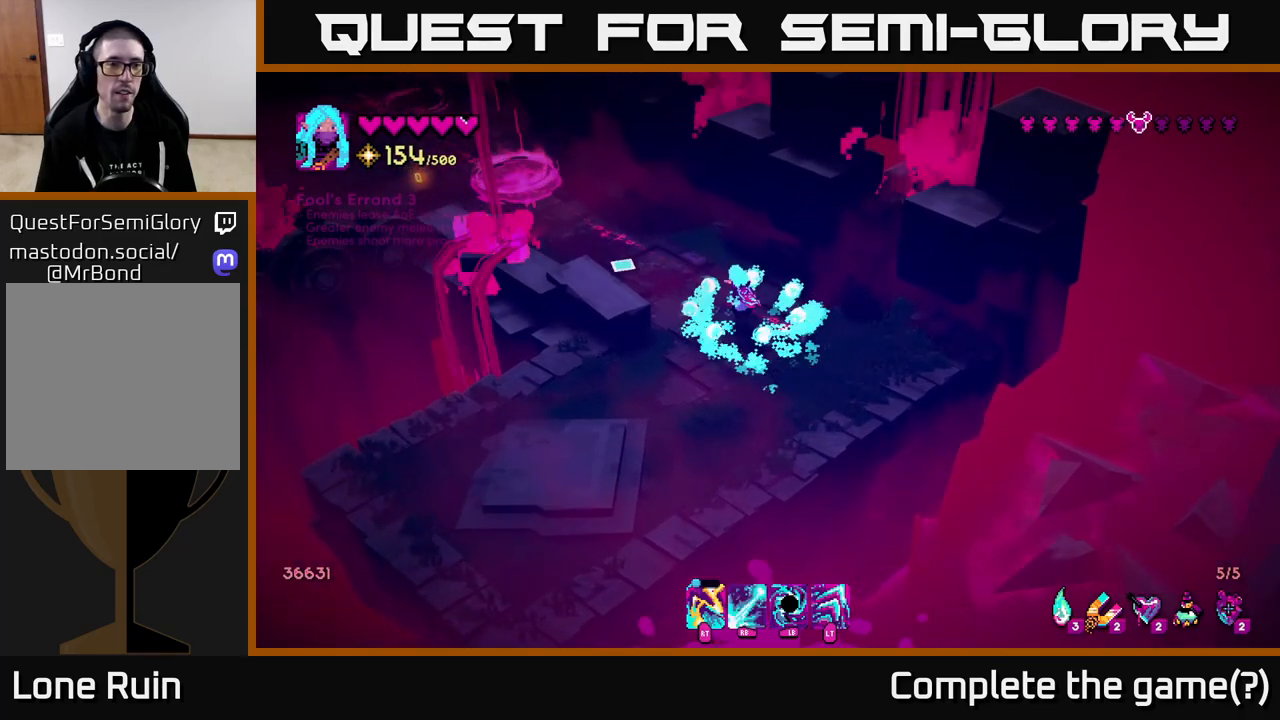
{"buttons": [], "left_stick": "up-left", "right_stick": "up-left", "events": []}
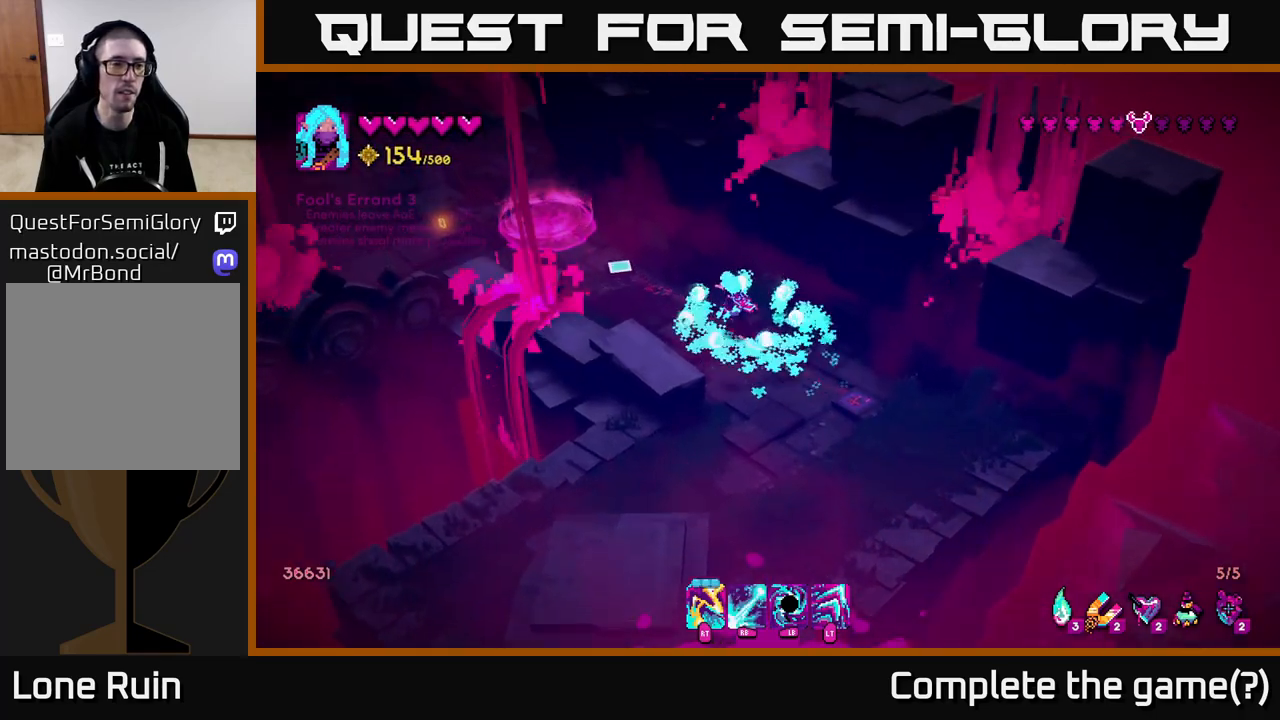
{"buttons": [], "left_stick": "up-left", "right_stick": "up-left", "events": []}
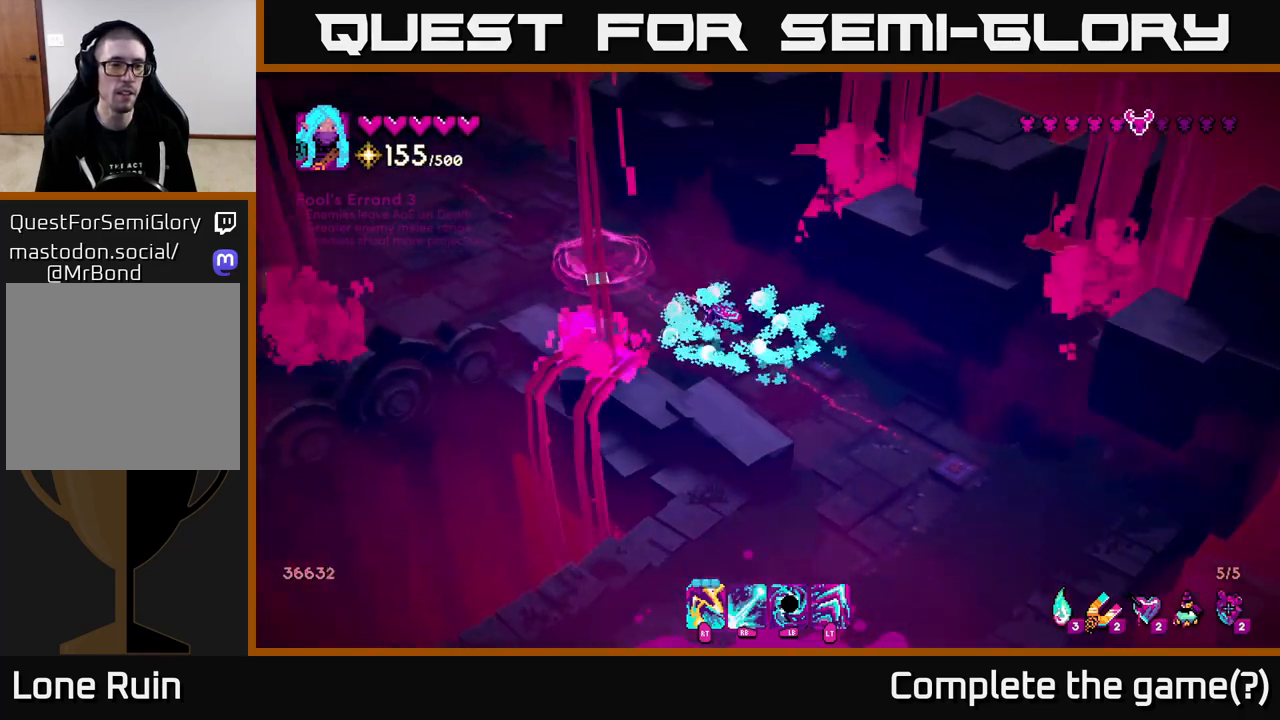
{"buttons": [], "left_stick": "up-left", "right_stick": "up-left", "events": [[250, "L2", "down"], [383, "L2", "up"]]}
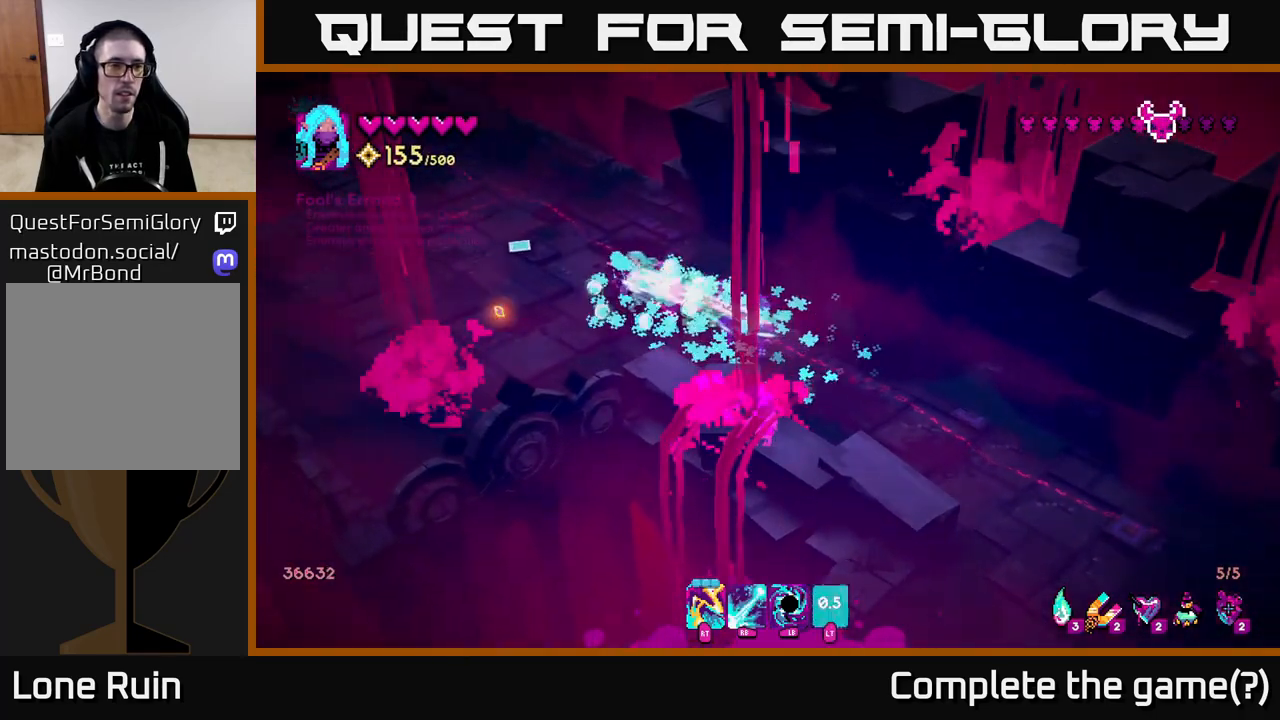
{"buttons": [], "left_stick": "up-left", "right_stick": "up-left", "events": []}
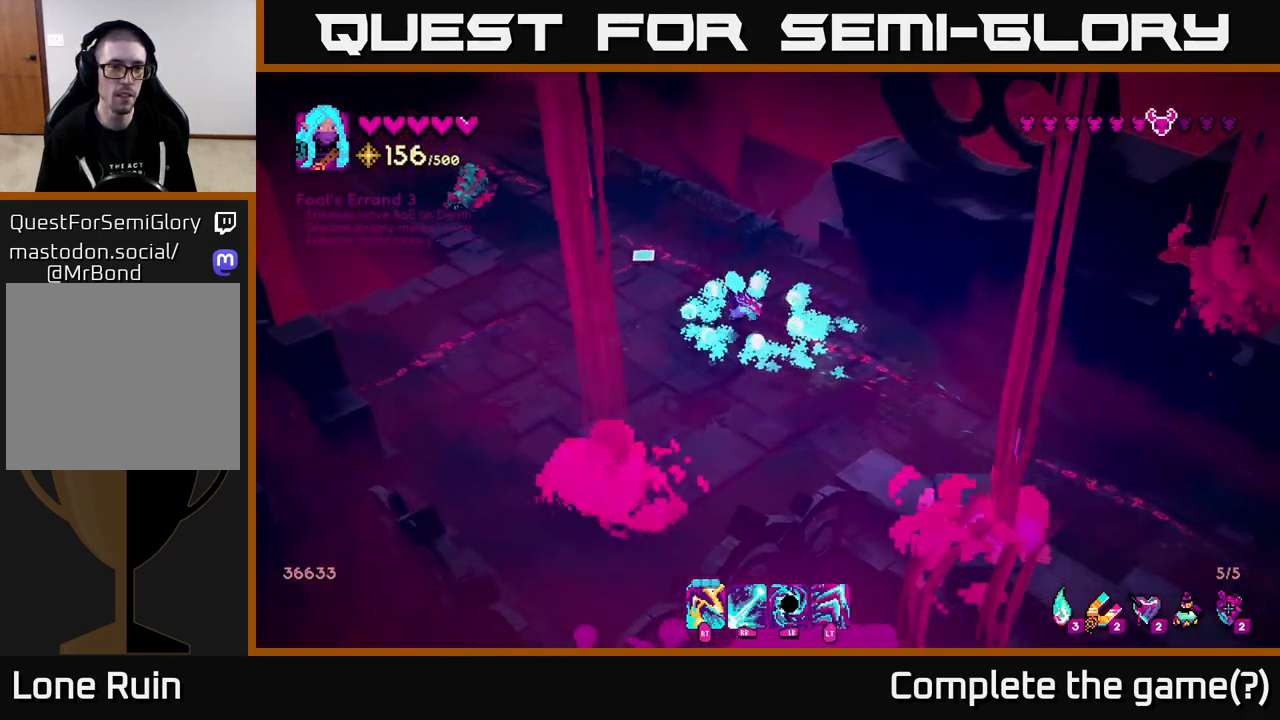
{"buttons": ["R1"], "left_stick": "center", "right_stick": "up-left", "events": [[117, "R1", "down"], [250, "left_stick", "center"]]}